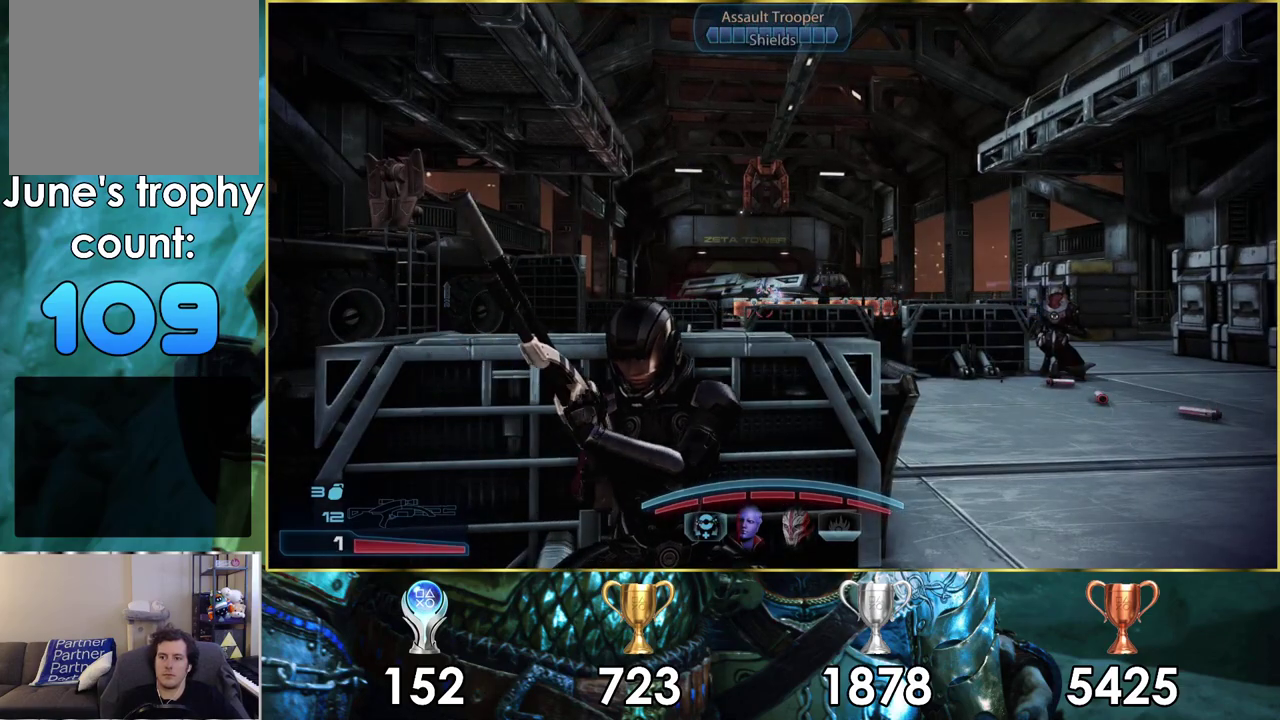
Gameplay with a controller (PlayStation layout); each line is a JSON object with the inputs held at the frame after it (dt_ms = milliseconds from this image to that frame). "events" lists button and stick changes between this image and that frame as [ms after this image, input, new state], when the widget could be followed in between. Not read: L1.
{"dt_ms": 500, "buttons": ["L2"], "left_stick": "center", "right_stick": "center", "events": [[433, "L2", "down"]]}
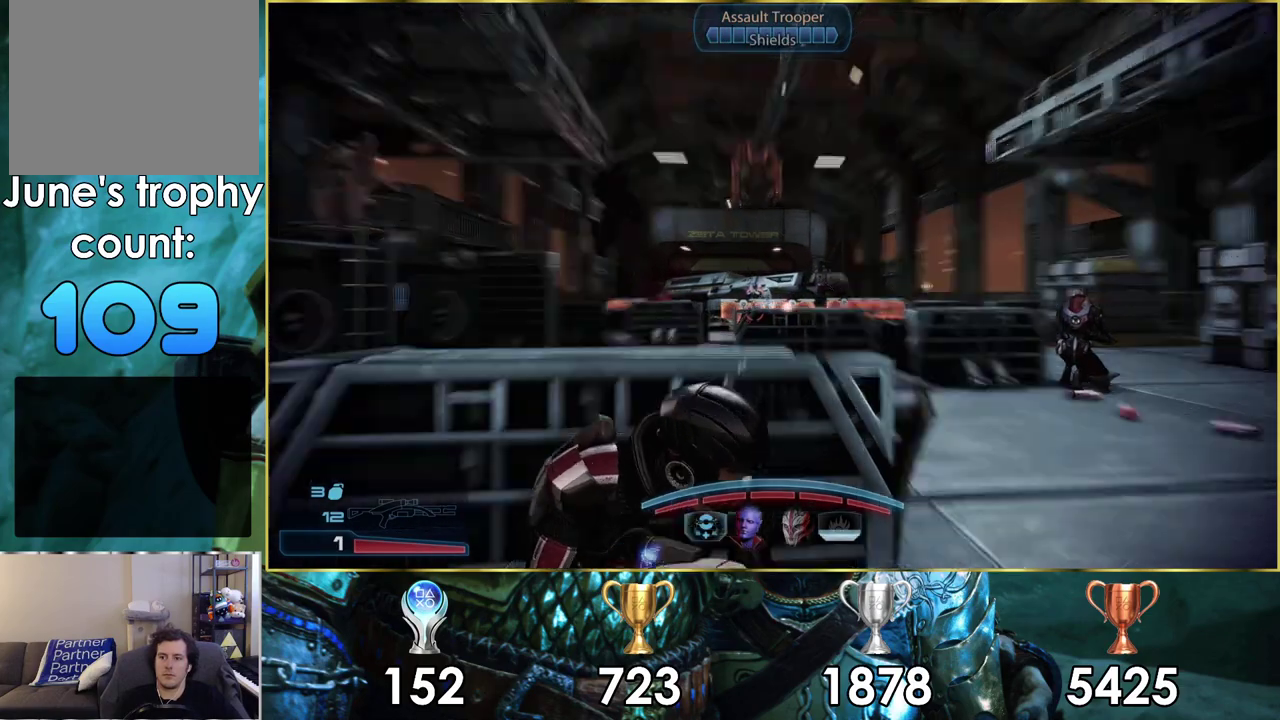
{"dt_ms": 500, "buttons": ["L2"], "left_stick": "center", "right_stick": "center", "events": [[283, "right_stick", "down-right"], [400, "right_stick", "down"], [450, "right_stick", "center"]]}
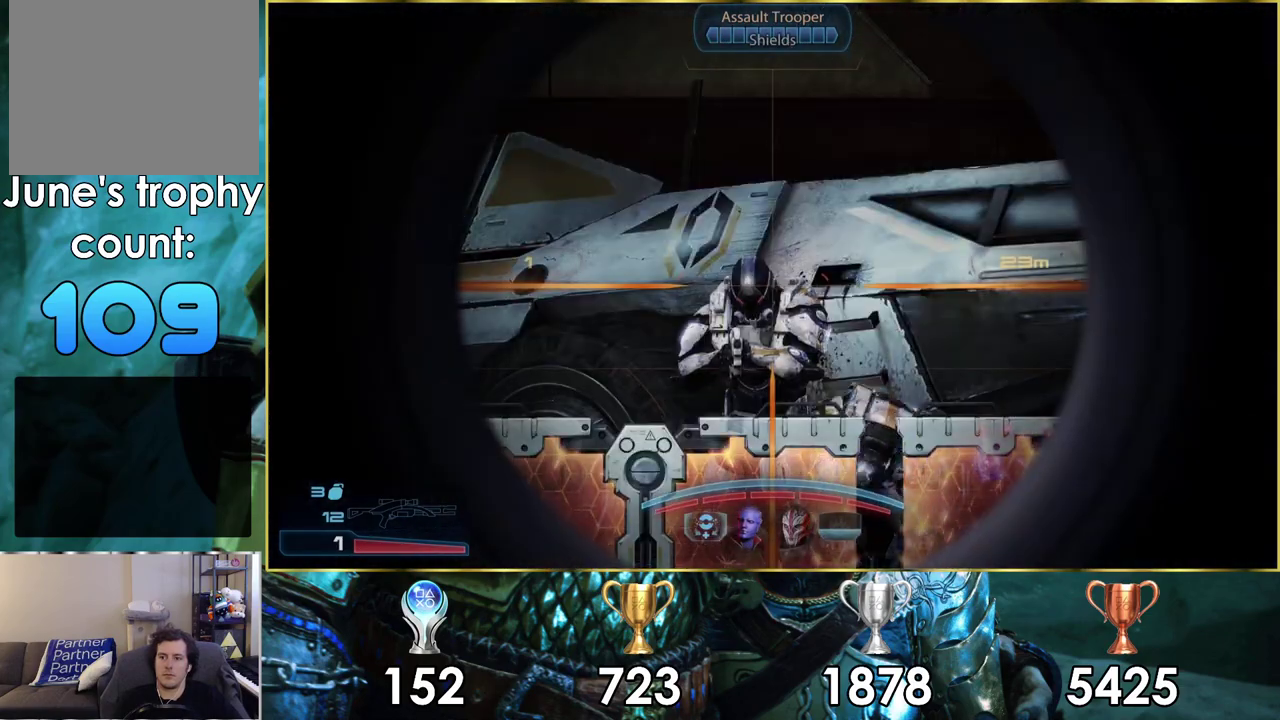
{"dt_ms": 400, "buttons": ["L2"], "left_stick": "center", "right_stick": "center", "events": [[167, "right_stick", "up-left"], [250, "R2", "down"], [283, "right_stick", "center"], [367, "R2", "up"]]}
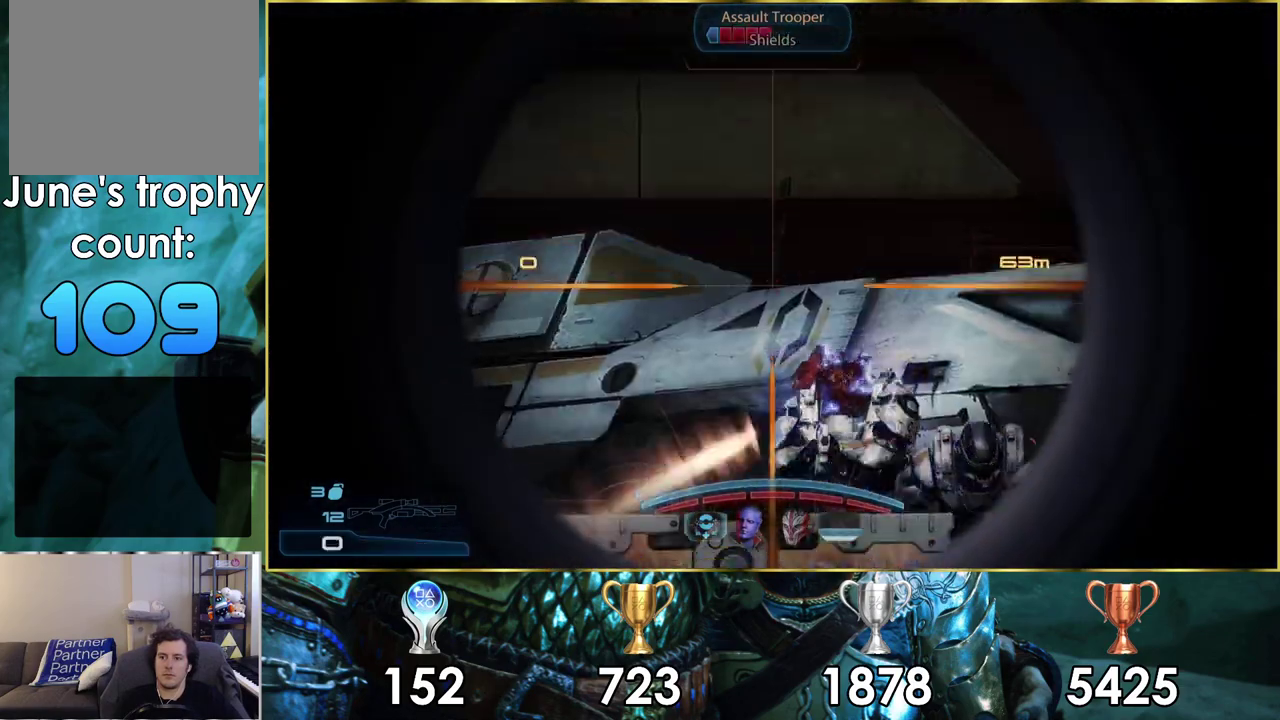
{"dt_ms": 600, "buttons": [], "left_stick": "center", "right_stick": "center", "events": [[83, "L2", "up"]]}
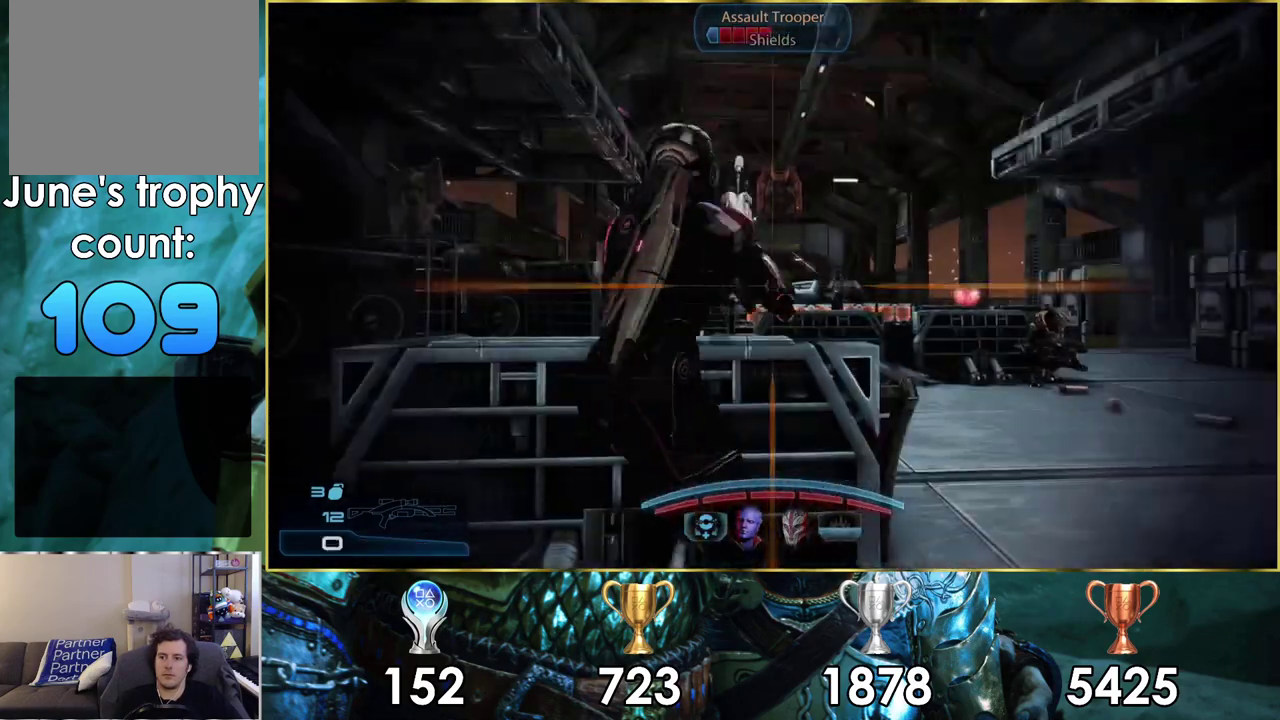
{"dt_ms": 500, "buttons": [], "left_stick": "center", "right_stick": "center", "events": []}
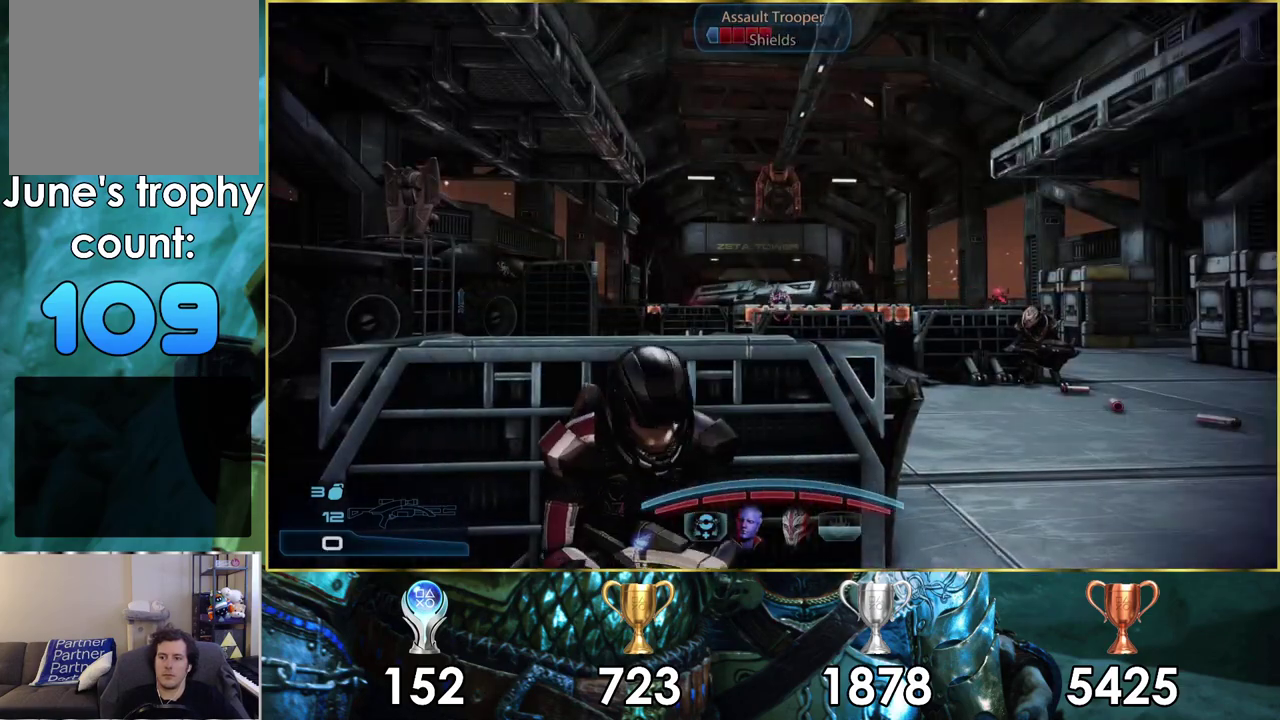
{"dt_ms": 500, "buttons": [], "left_stick": "center", "right_stick": "center", "events": []}
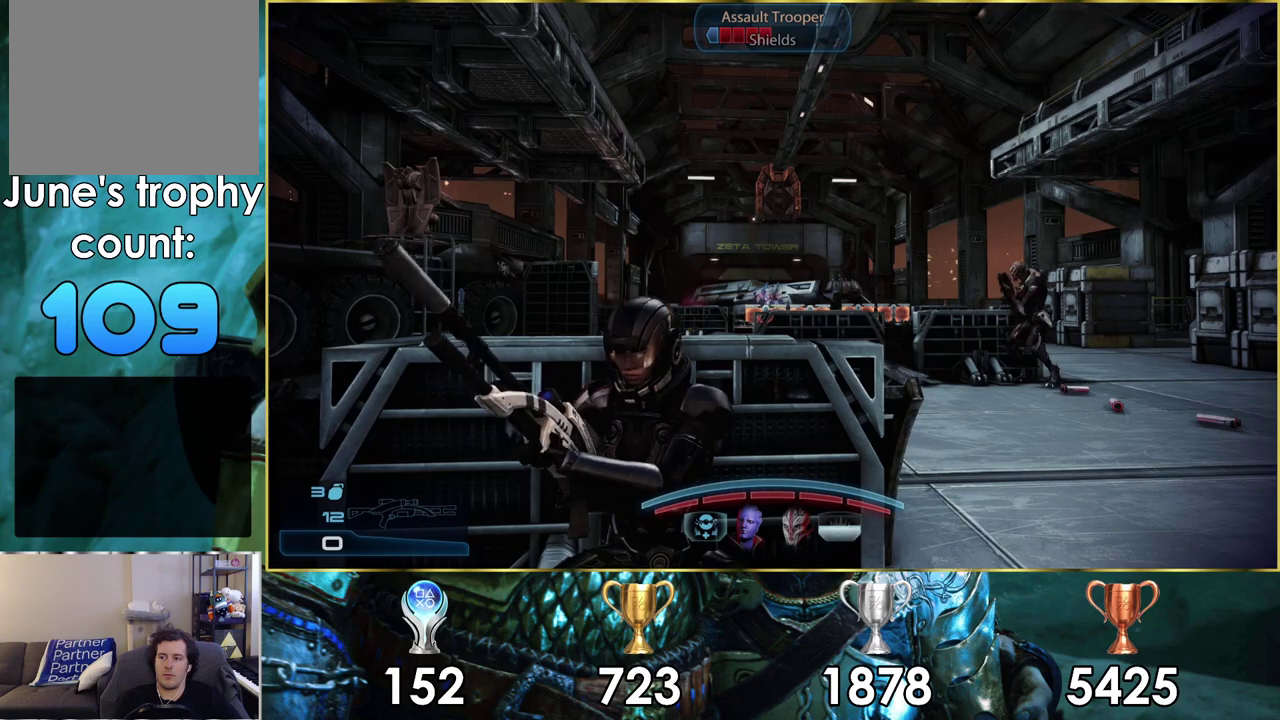
{"dt_ms": 500, "buttons": [], "left_stick": "center", "right_stick": "center", "events": []}
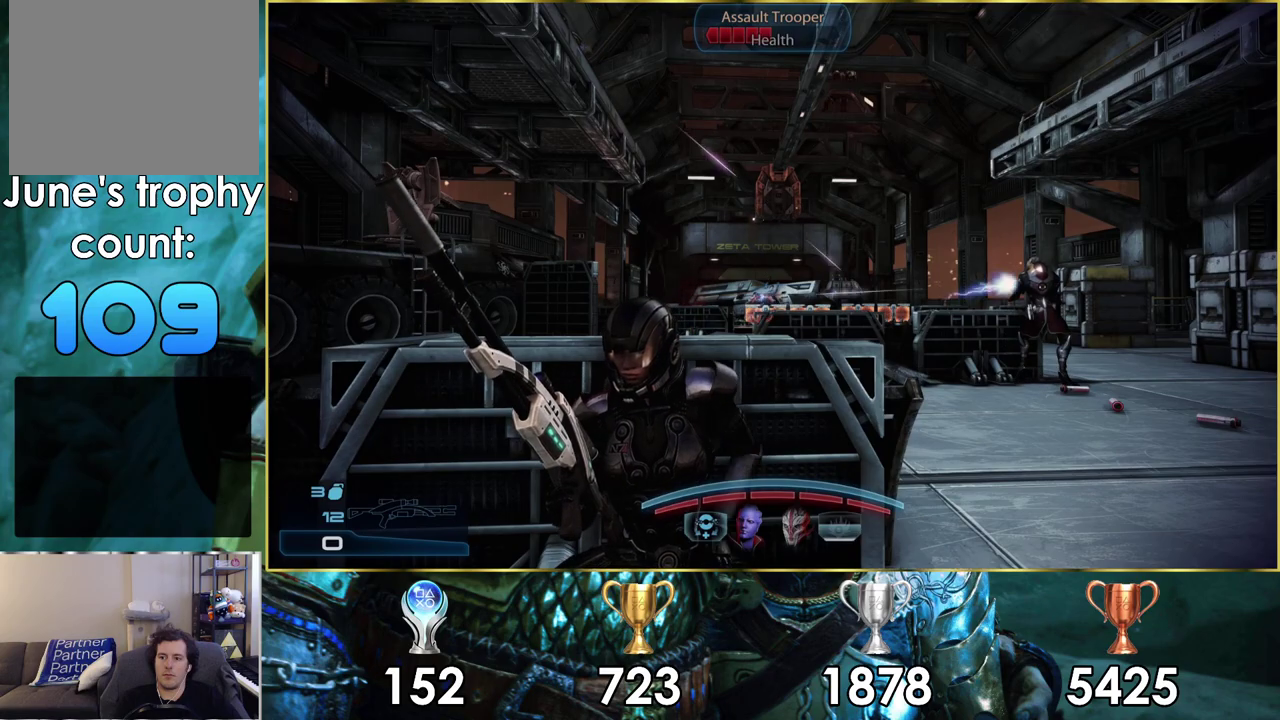
{"dt_ms": 500, "buttons": [], "left_stick": "center", "right_stick": "center", "events": []}
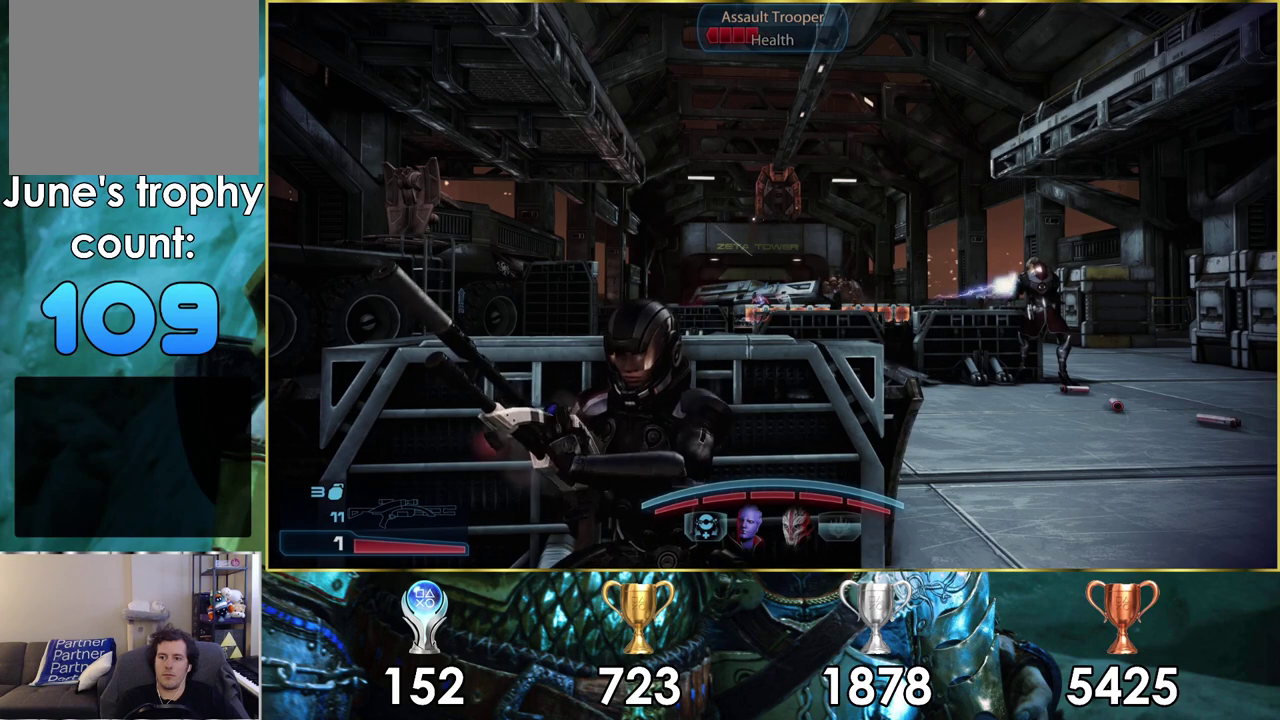
{"dt_ms": 500, "buttons": [], "left_stick": "center", "right_stick": "center", "events": []}
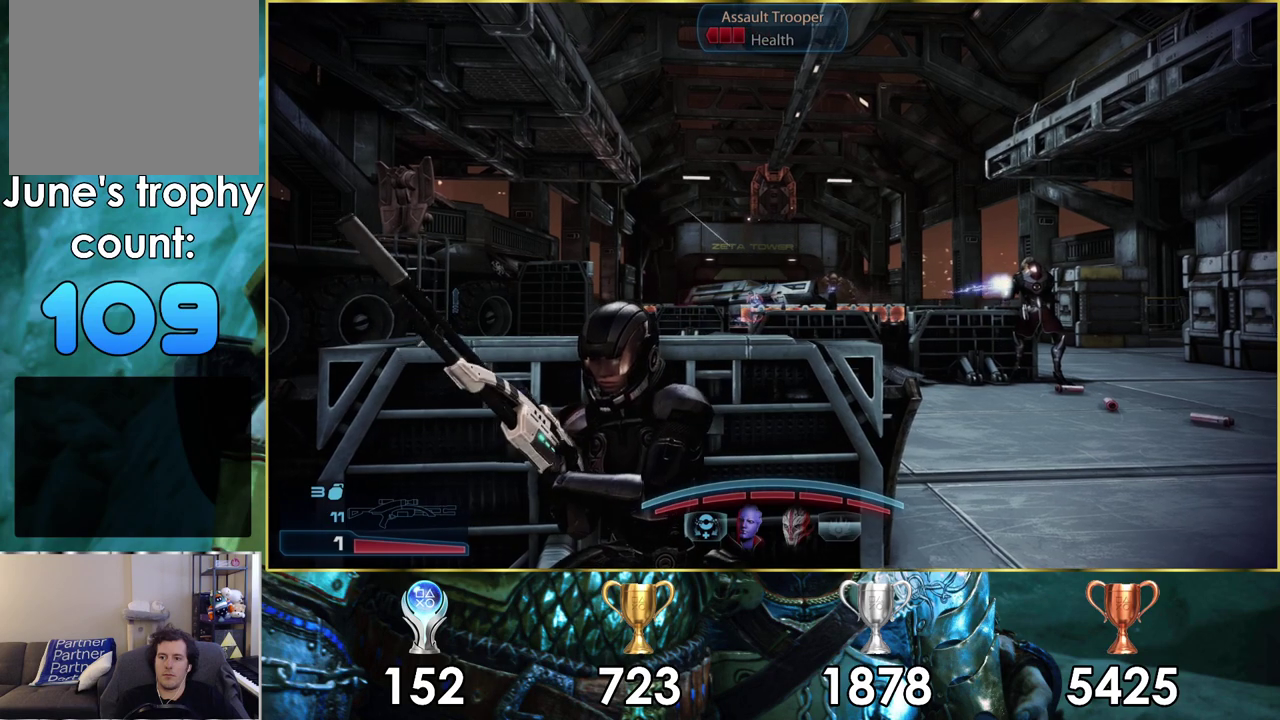
{"dt_ms": 500, "buttons": ["L2"], "left_stick": "center", "right_stick": "left"}
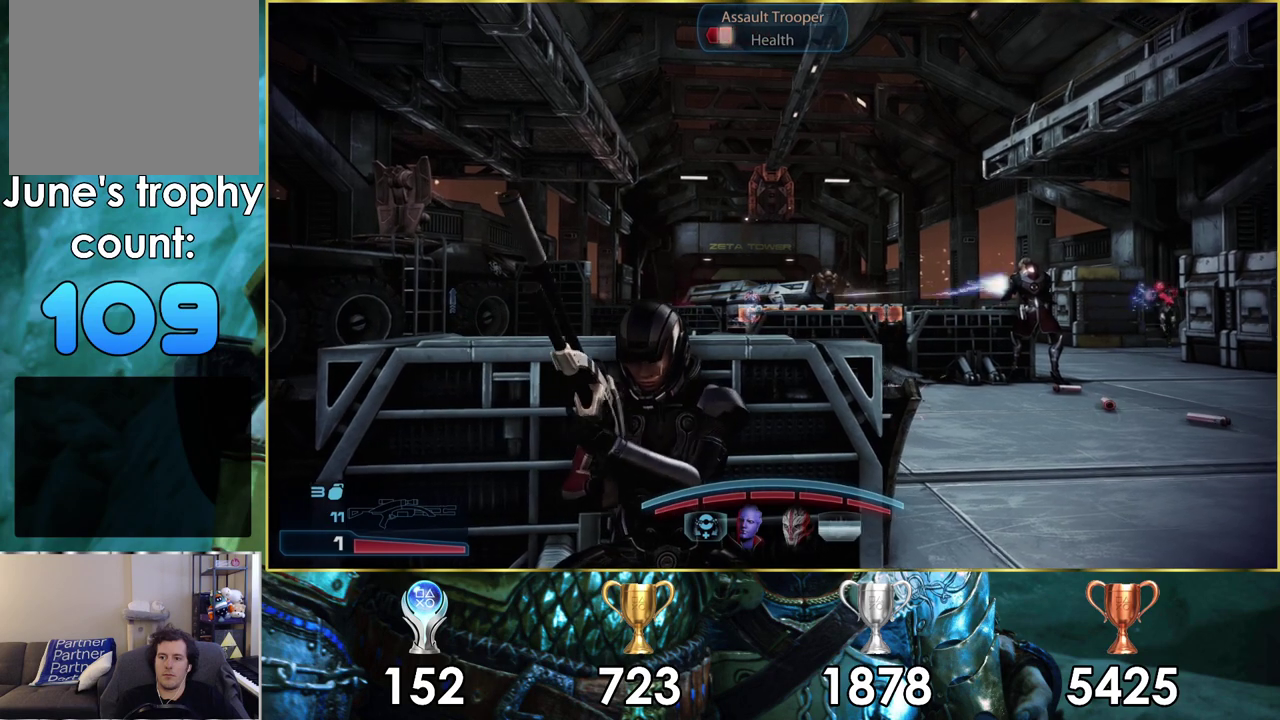
{"dt_ms": 500, "buttons": ["L2"], "left_stick": "center", "right_stick": "center", "events": [[17, "right_stick", "center"]]}
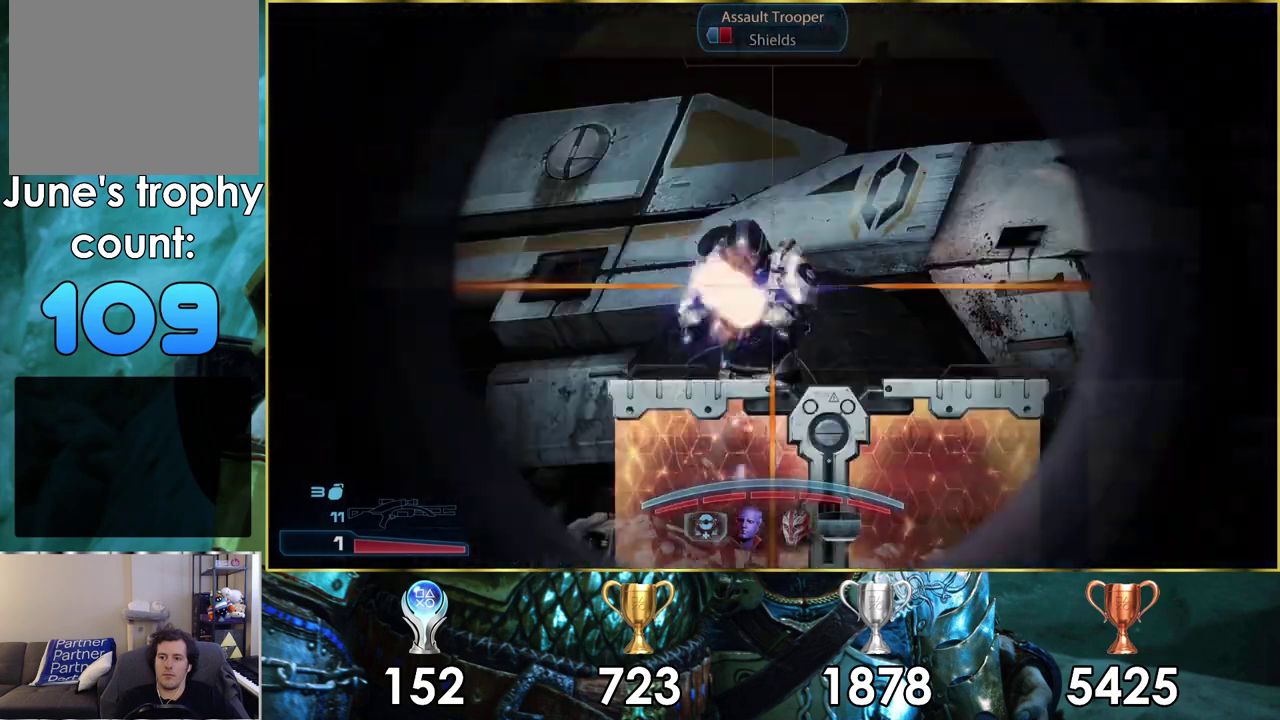
{"dt_ms": 700, "buttons": [], "left_stick": "center", "right_stick": "center", "events": [[533, "R2", "down"], [650, "R2", "up"], [667, "L2", "up"]]}
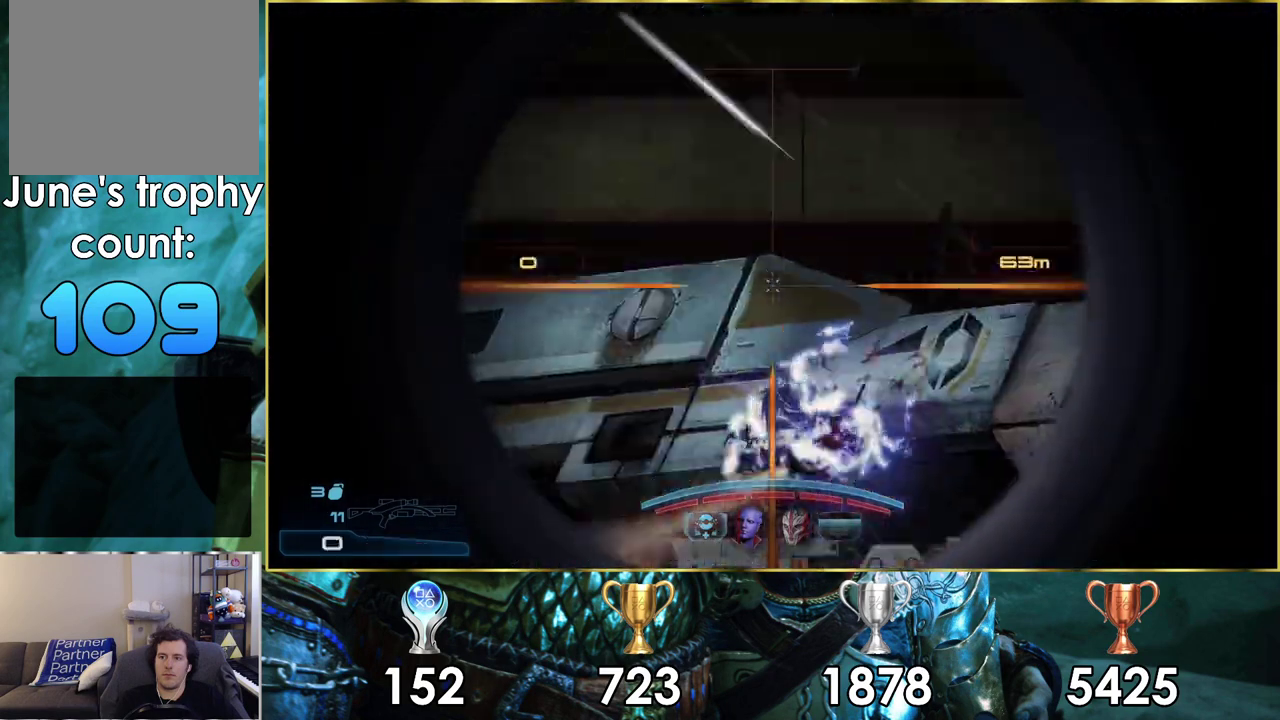
{"dt_ms": 400, "buttons": [], "left_stick": "center", "right_stick": "right", "events": [[383, "right_stick", "right"]]}
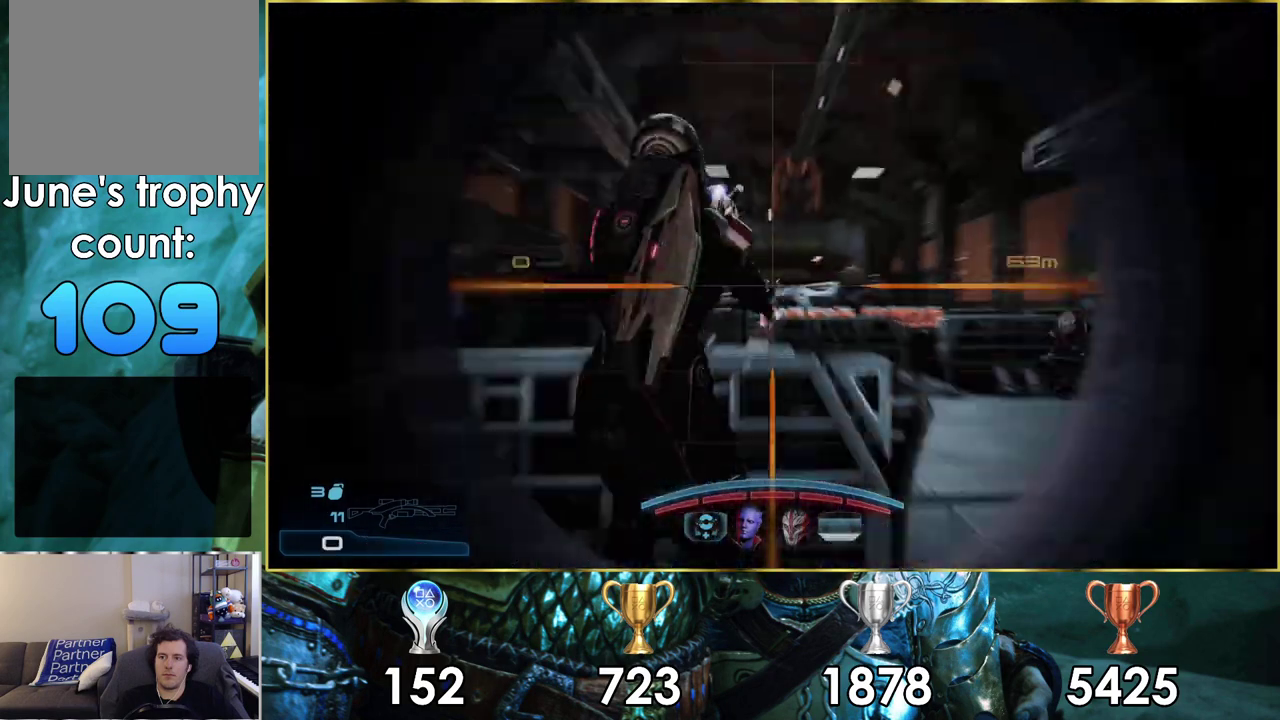
{"dt_ms": 400, "buttons": [], "left_stick": "center", "right_stick": "center", "events": [[267, "right_stick", "center"]]}
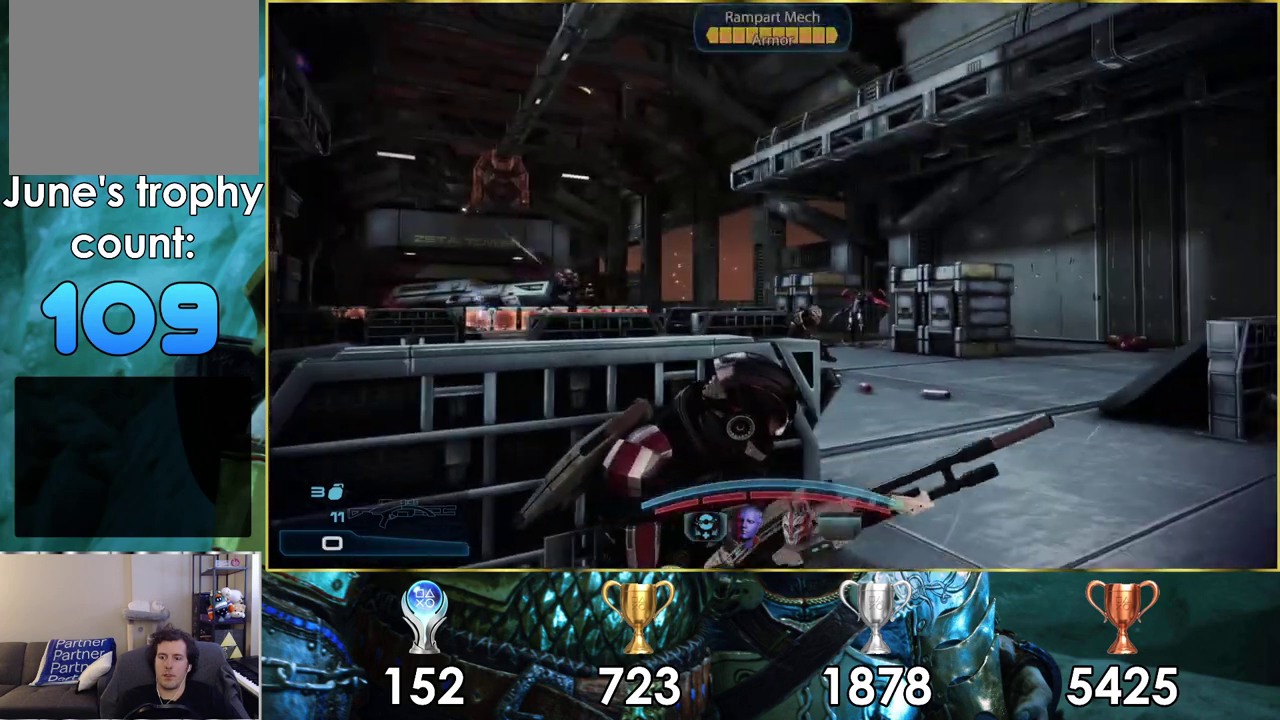
{"dt_ms": 500, "buttons": [], "left_stick": "center", "right_stick": "center", "events": []}
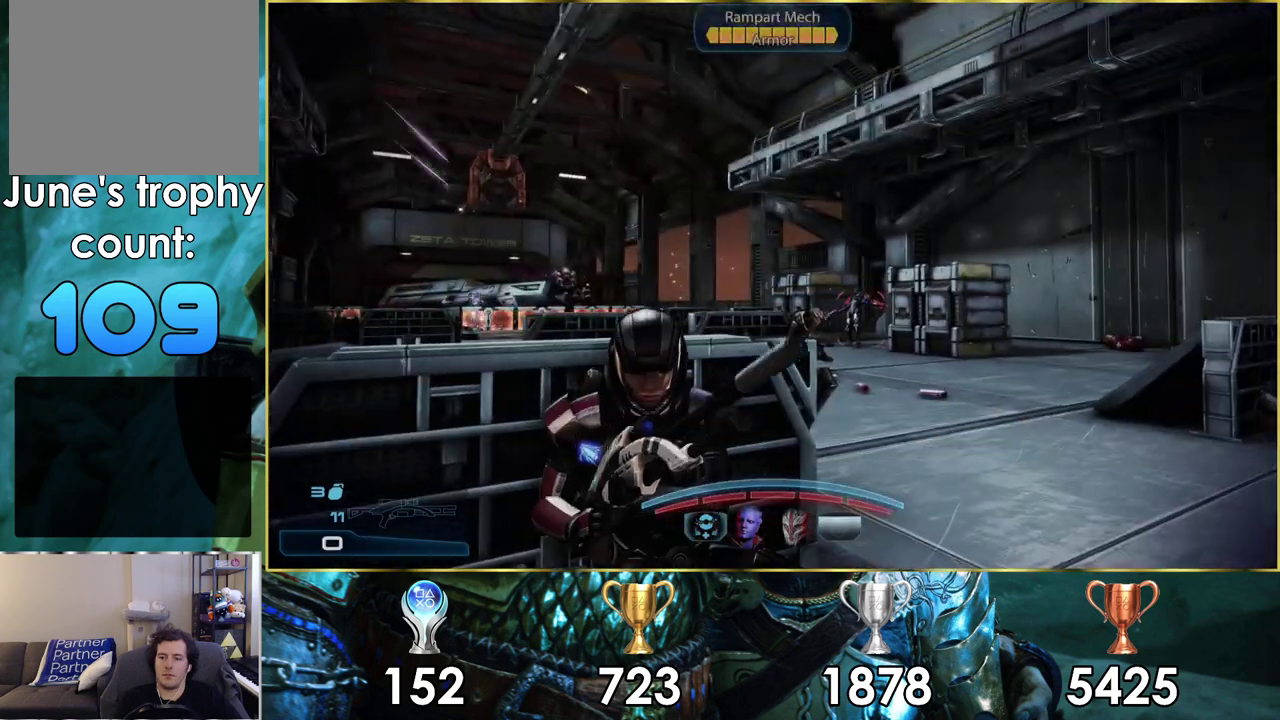
{"dt_ms": 500, "buttons": [], "left_stick": "center", "right_stick": "right", "events": [[233, "right_stick", "right"]]}
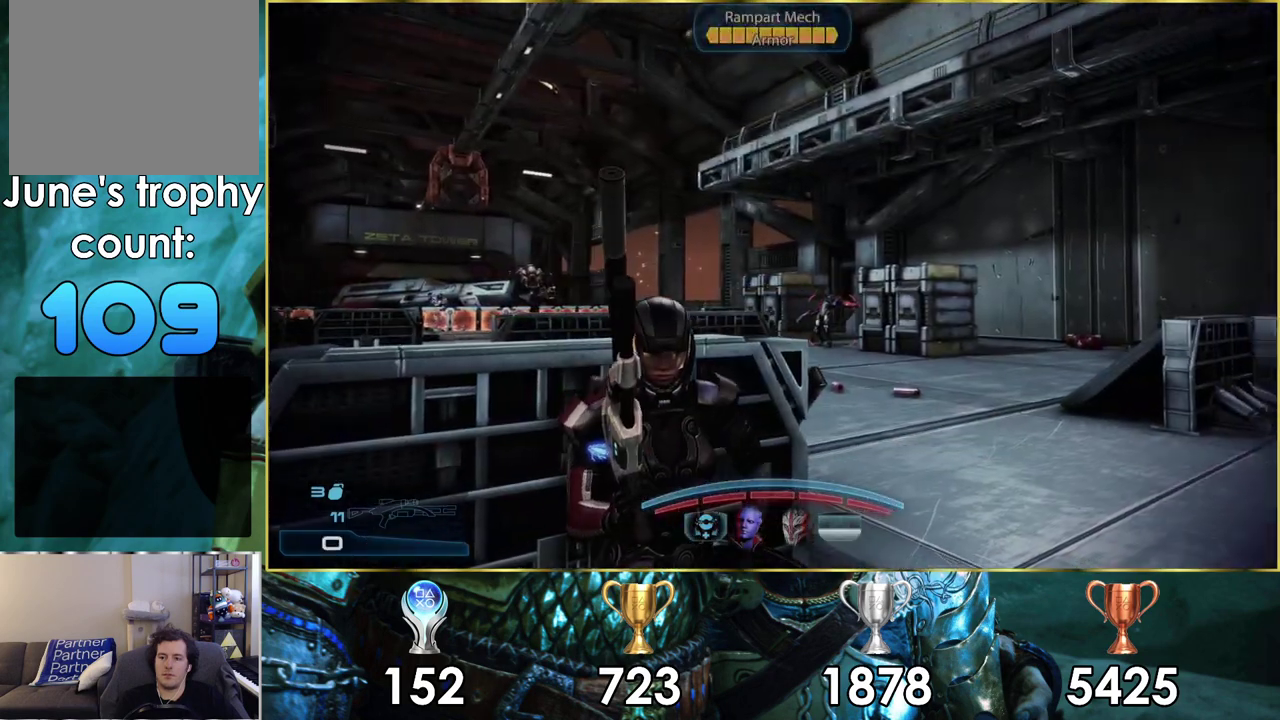
{"dt_ms": 300, "buttons": [], "left_stick": "center", "right_stick": "center", "events": [[67, "right_stick", "center"]]}
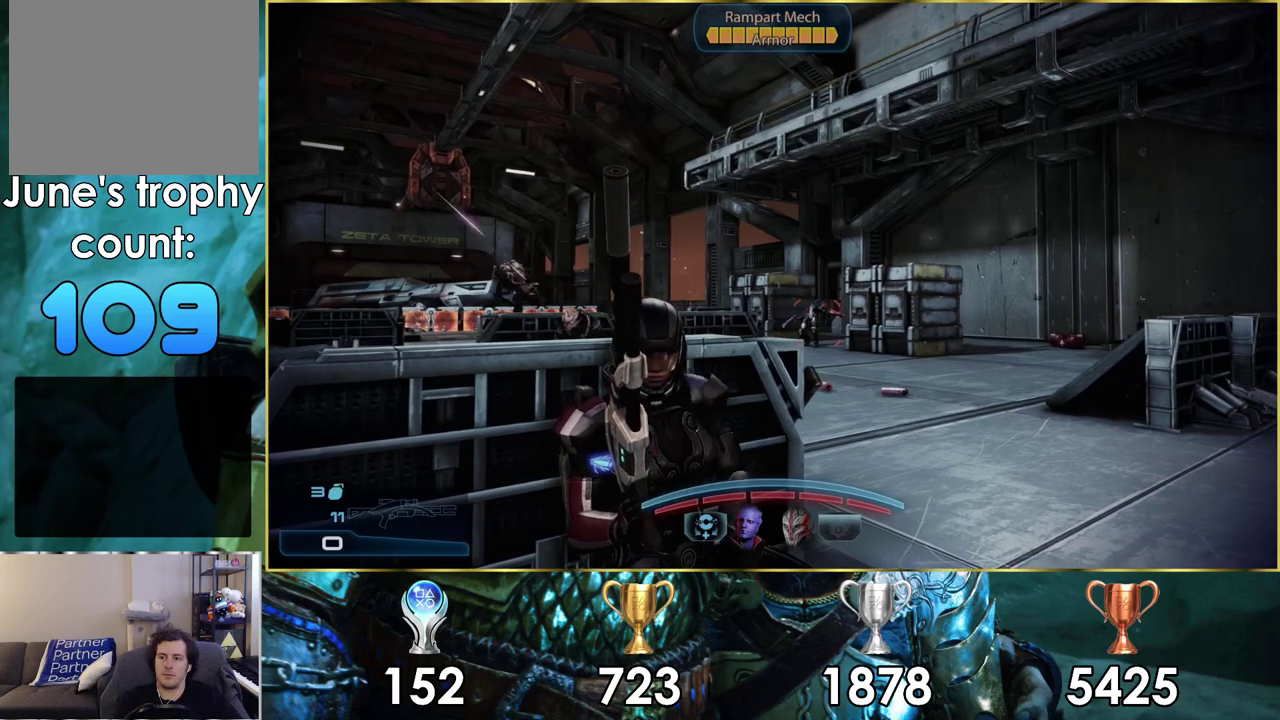
{"dt_ms": 700, "buttons": [], "left_stick": "center", "right_stick": "center", "events": [[217, "right_stick", "right"], [300, "right_stick", "center"]]}
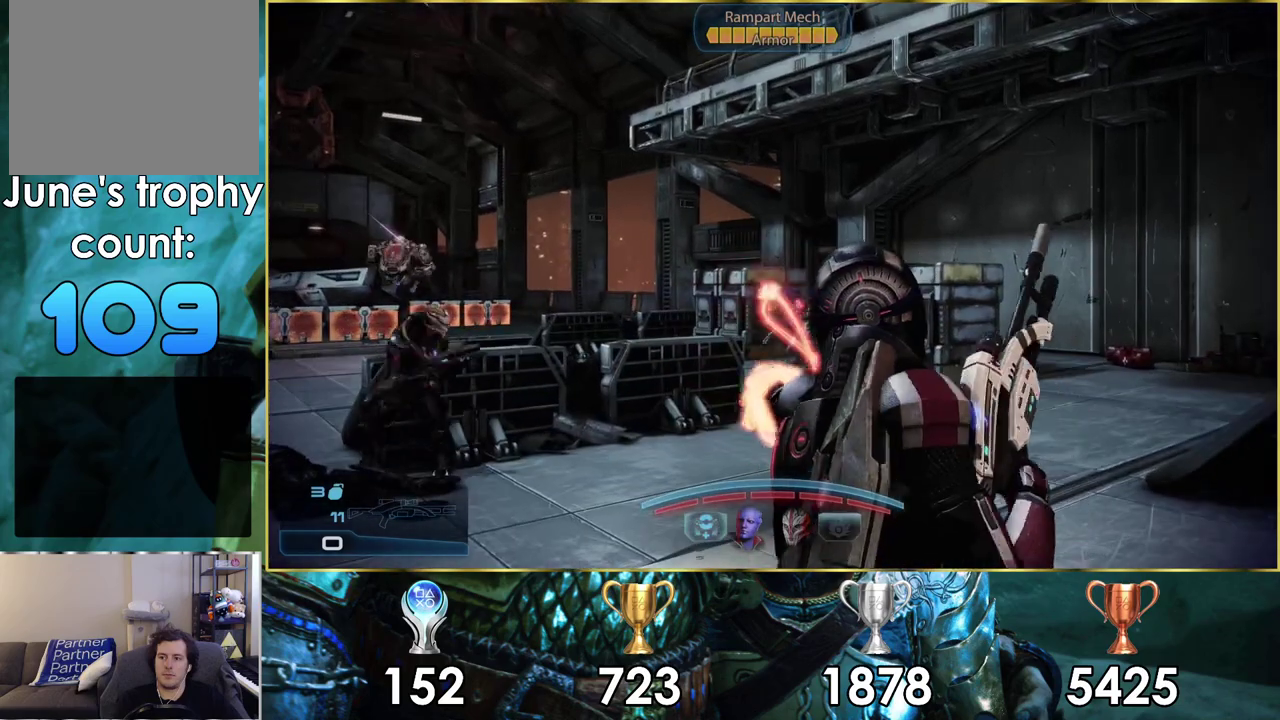
{"dt_ms": 400, "buttons": [], "left_stick": "center", "right_stick": "left", "events": [[350, "right_stick", "up-left"], [400, "right_stick", "left"]]}
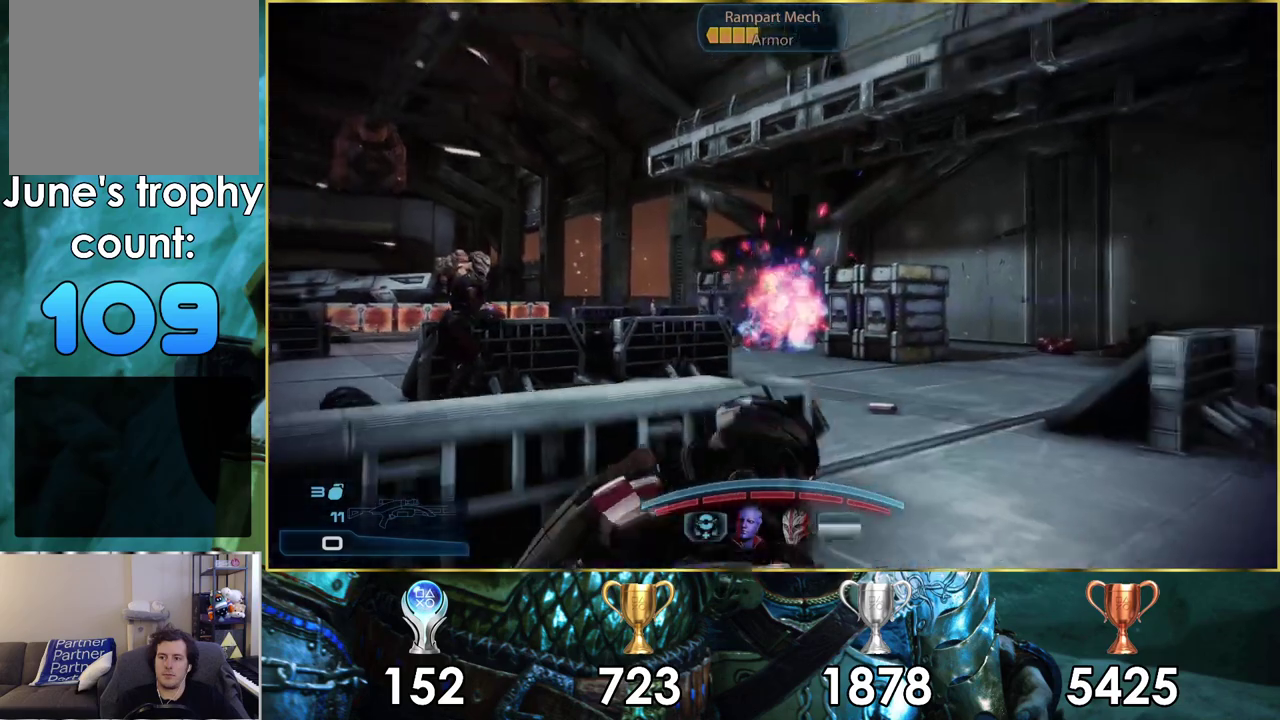
{"dt_ms": 500, "buttons": ["SQUARE"], "left_stick": "center", "right_stick": "center", "events": [[83, "right_stick", "center"], [433, "SQUARE", "down"]]}
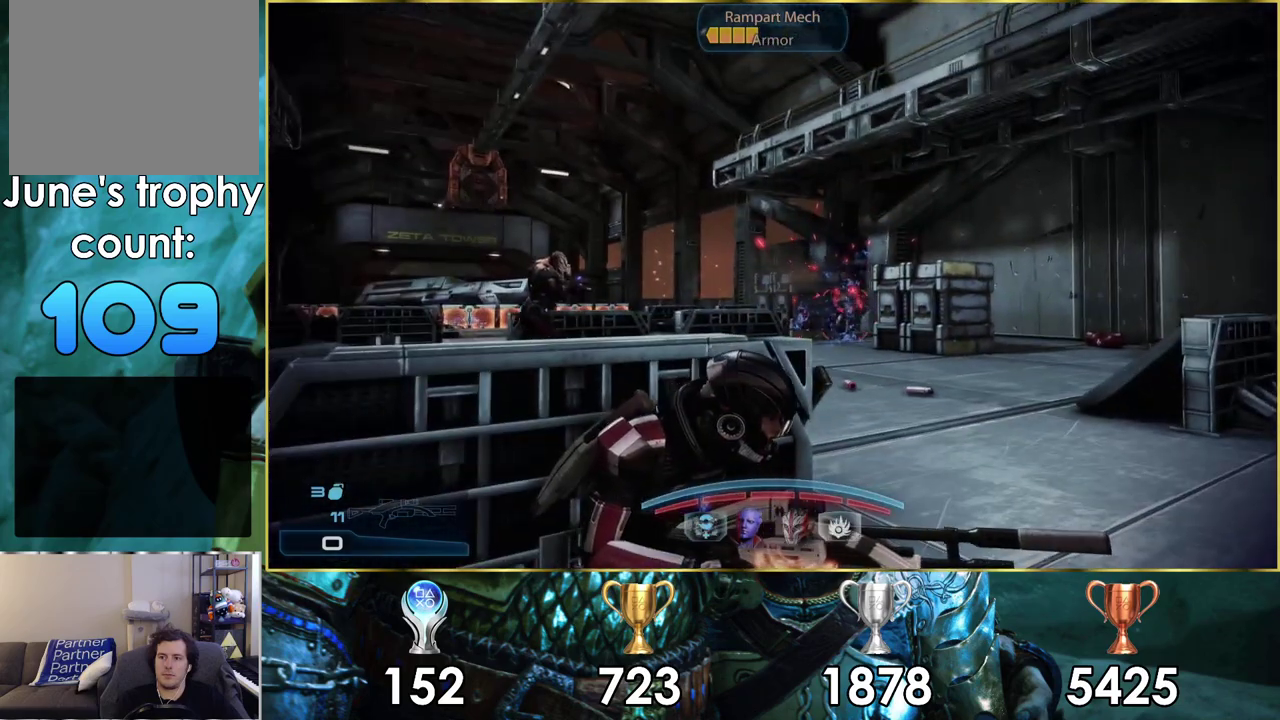
{"dt_ms": 500, "buttons": [], "left_stick": "center", "right_stick": "left", "events": [[33, "SQUARE", "up"], [100, "SQUARE", "down"], [183, "SQUARE", "up"], [417, "right_stick", "left"]]}
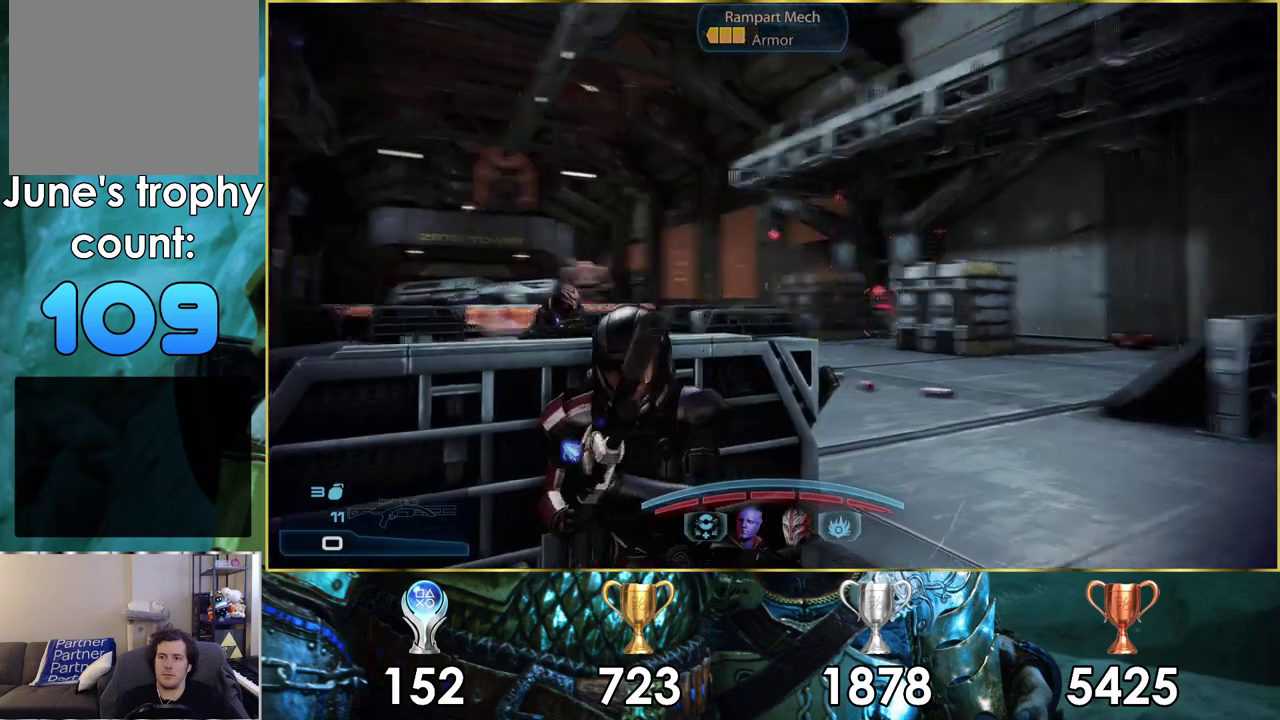
{"dt_ms": 600, "buttons": [], "left_stick": "center", "right_stick": "center", "events": [[50, "right_stick", "center"]]}
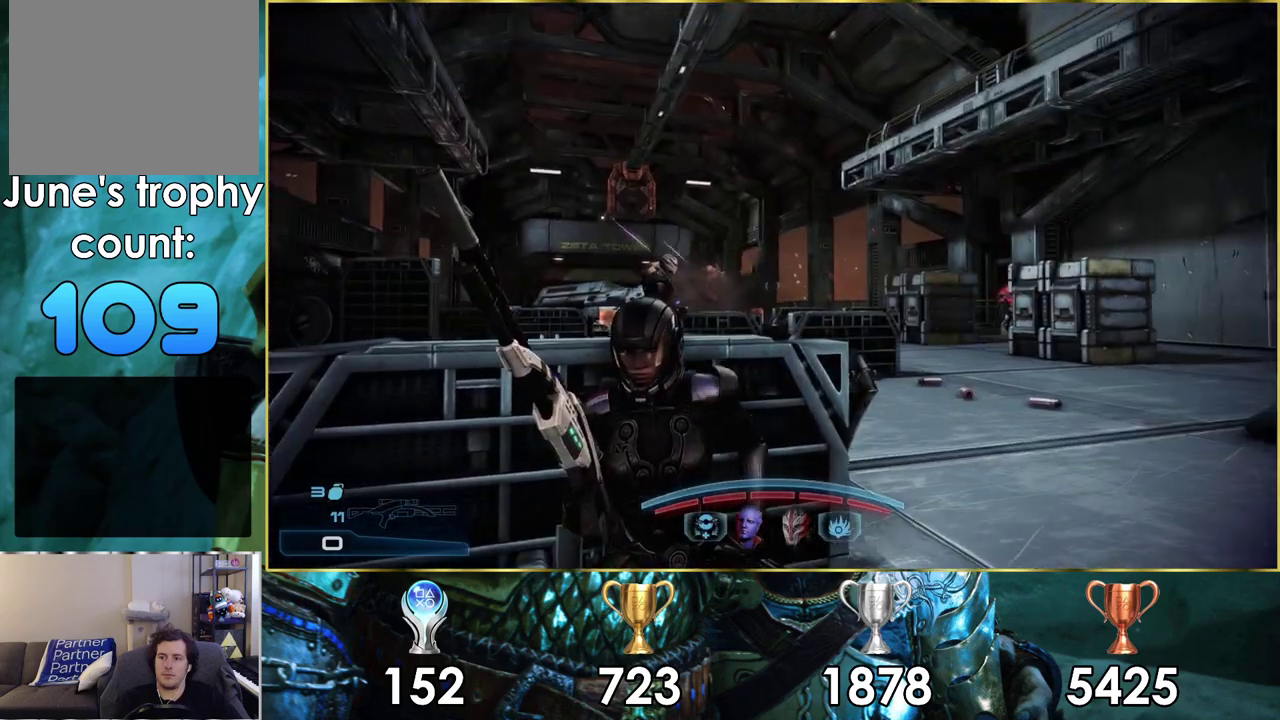
{"dt_ms": 500, "buttons": [], "left_stick": "center", "right_stick": "down-left", "events": [[33, "right_stick", "down-left"], [150, "right_stick", "center"], [400, "right_stick", "down-left"]]}
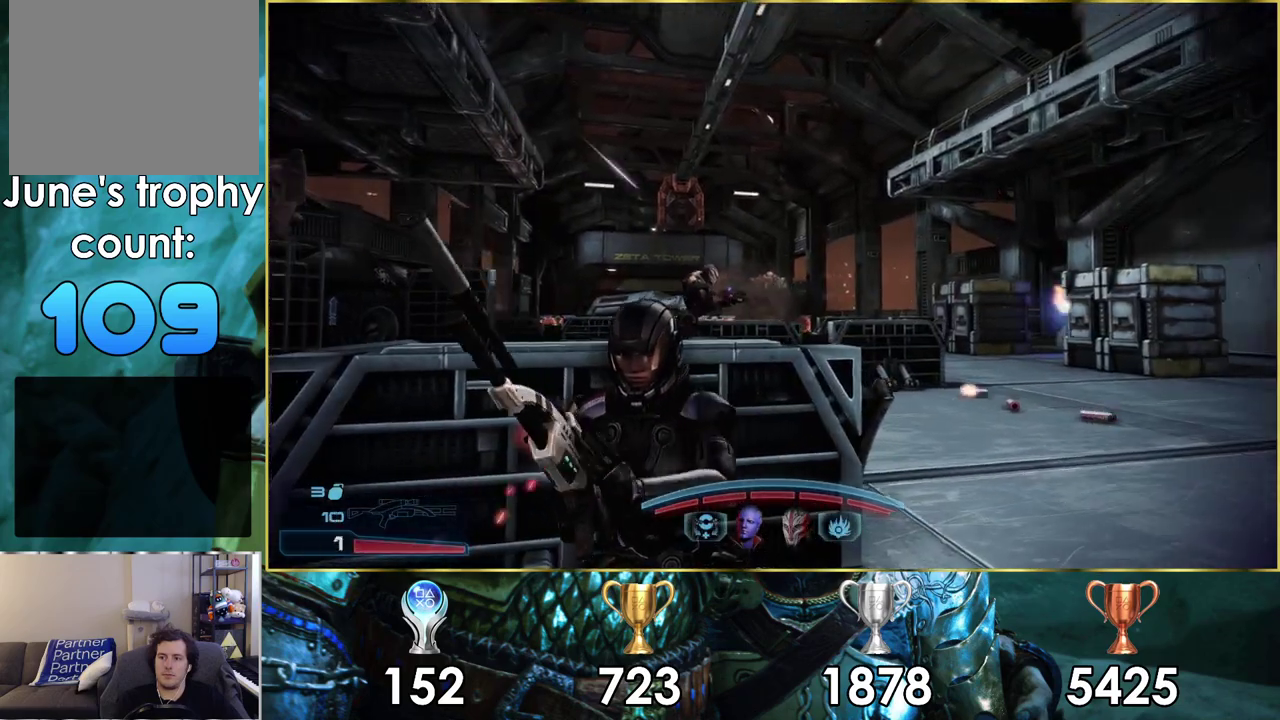
{"dt_ms": 500, "buttons": [], "left_stick": "center", "right_stick": "center", "events": [[17, "right_stick", "center"], [217, "right_stick", "right"], [400, "right_stick", "center"]]}
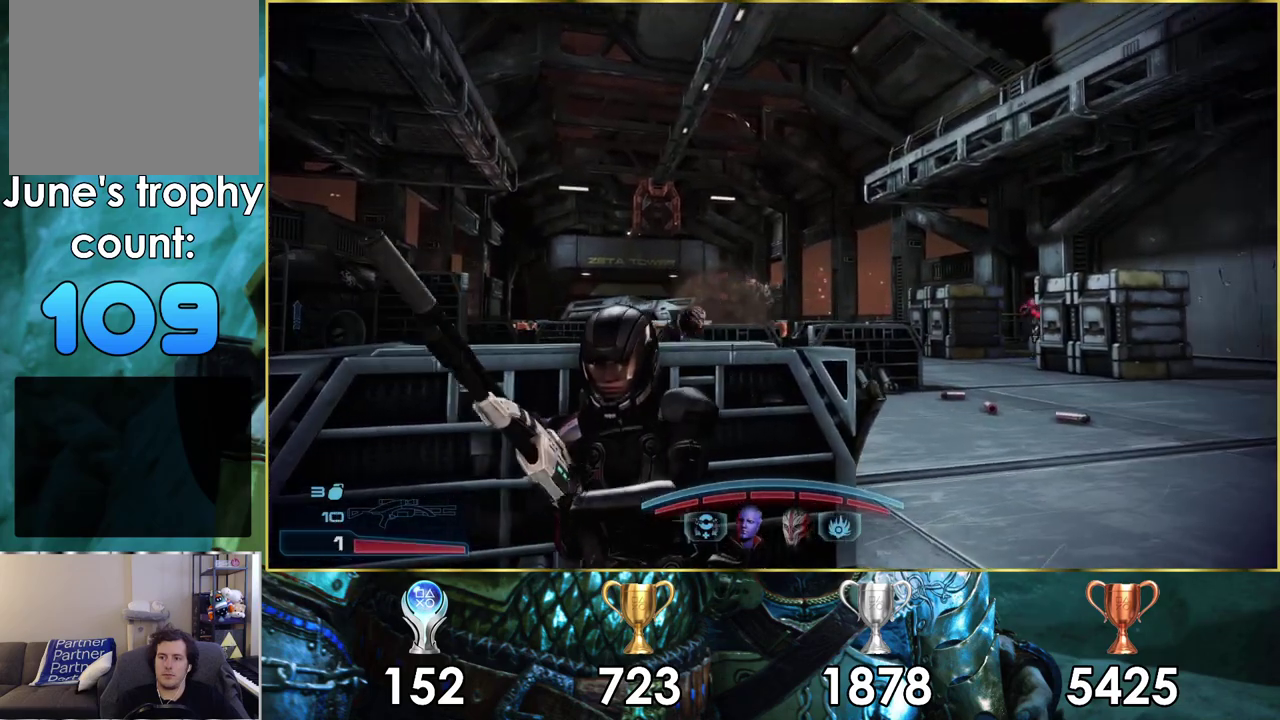
{"dt_ms": 500, "buttons": [], "left_stick": "center", "right_stick": "center", "events": []}